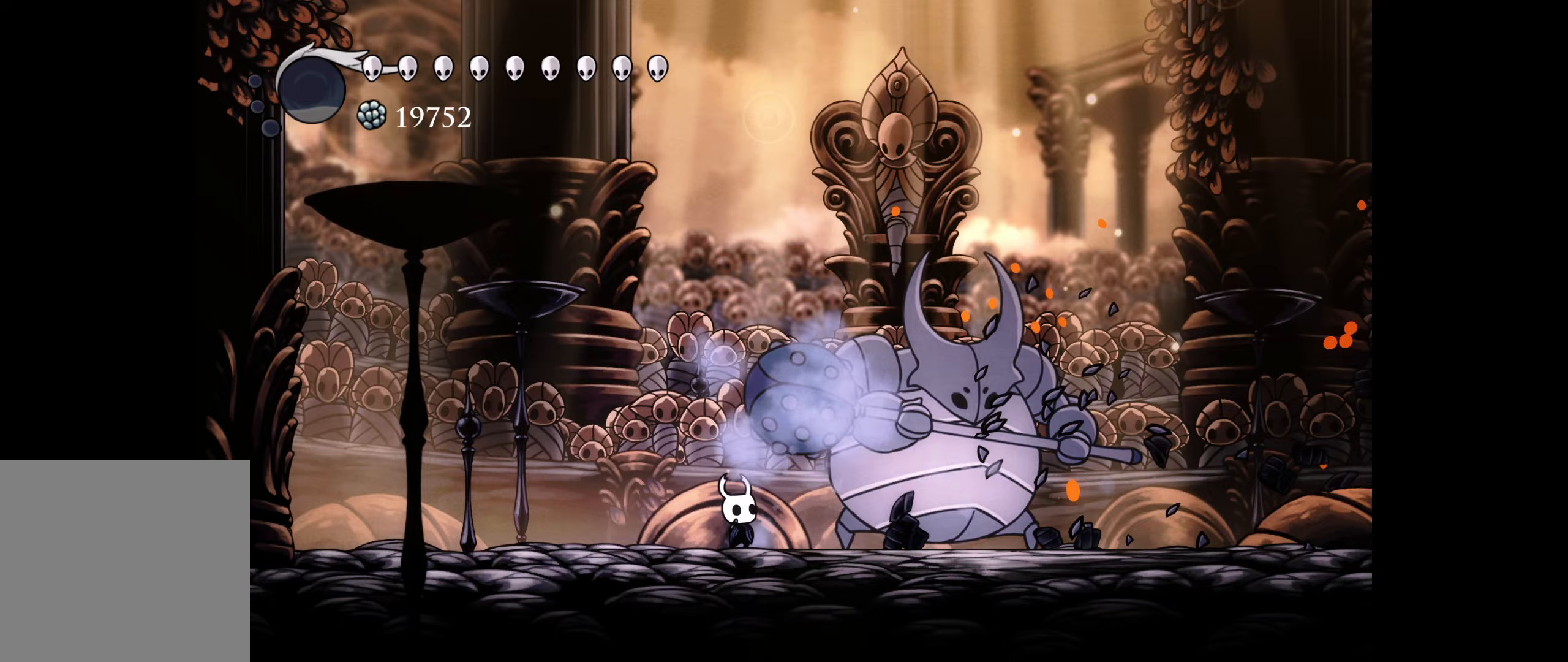
Gameplay with a controller (Xbox layout); each line is a JSON object with the inputs held at the frame after it (dt_ms = milliseconds from this image to that frame). "events" lists button and stick changes between this image and that frame as [ms after this image, input, new state], when the widget could be followed in between. Not read: left_stick.
{"dt_ms": 333, "buttons": ["A", "DPAD_RIGHT"], "right_stick": "center", "events": [[100, "A", "up"], [100, "DPAD_RIGHT", "up"], [150, "A", "down"], [150, "DPAD_RIGHT", "down"], [250, "DPAD_RIGHT", "up"], [267, "A", "up"], [333, "A", "down"], [333, "DPAD_RIGHT", "down"]]}
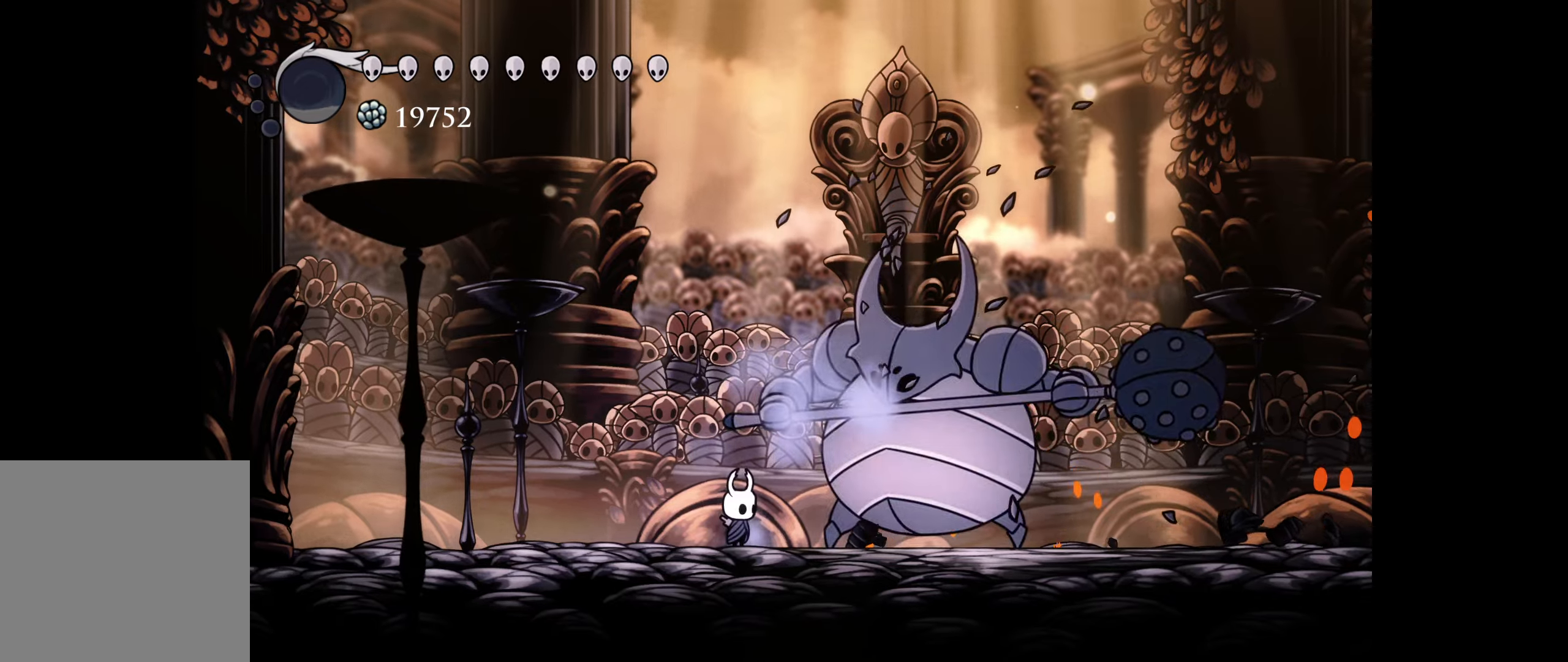
{"dt_ms": 500, "buttons": ["DPAD_RIGHT"], "right_stick": "center", "events": [[117, "DPAD_RIGHT", "up"], [134, "A", "up"], [200, "A", "down"], [200, "DPAD_RIGHT", "down"], [250, "DPAD_RIGHT", "up"], [284, "A", "up"], [384, "DPAD_RIGHT", "down"]]}
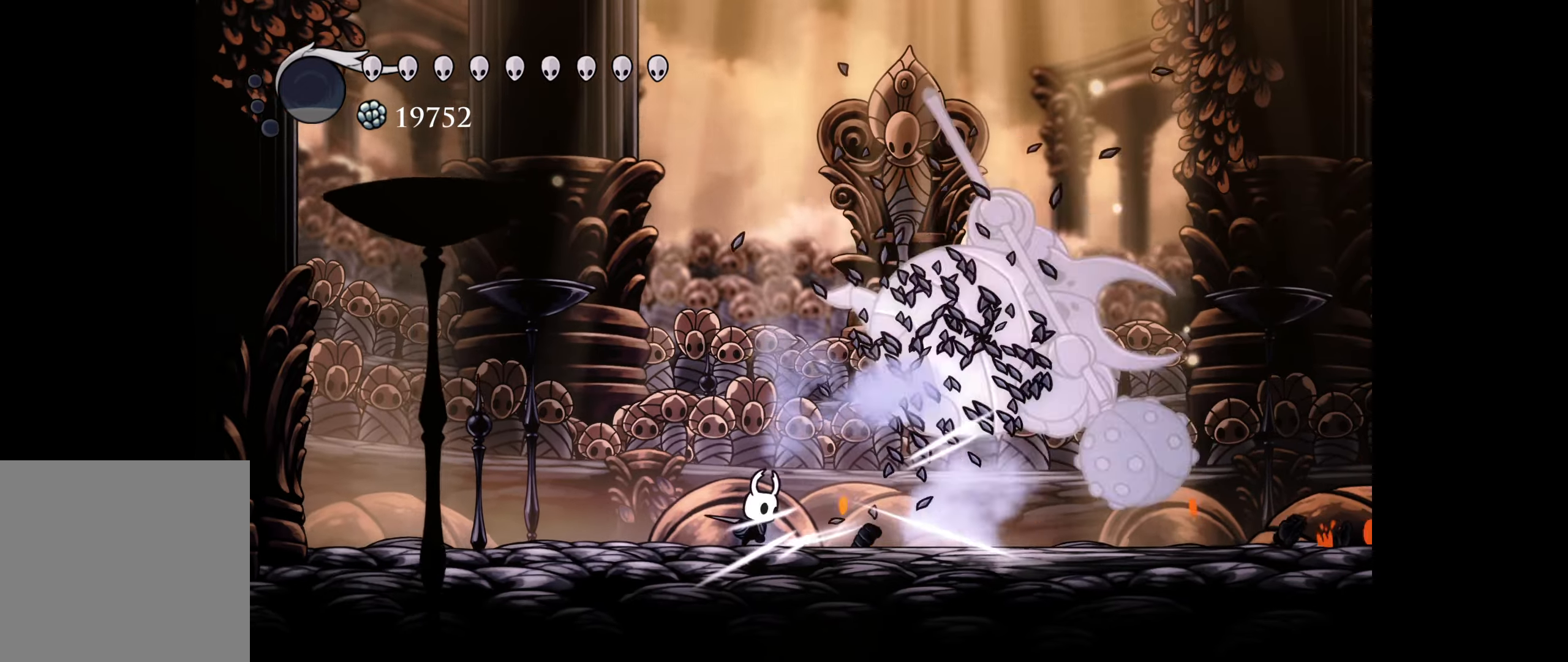
{"dt_ms": 500, "buttons": ["DPAD_RIGHT"], "right_stick": "center", "events": []}
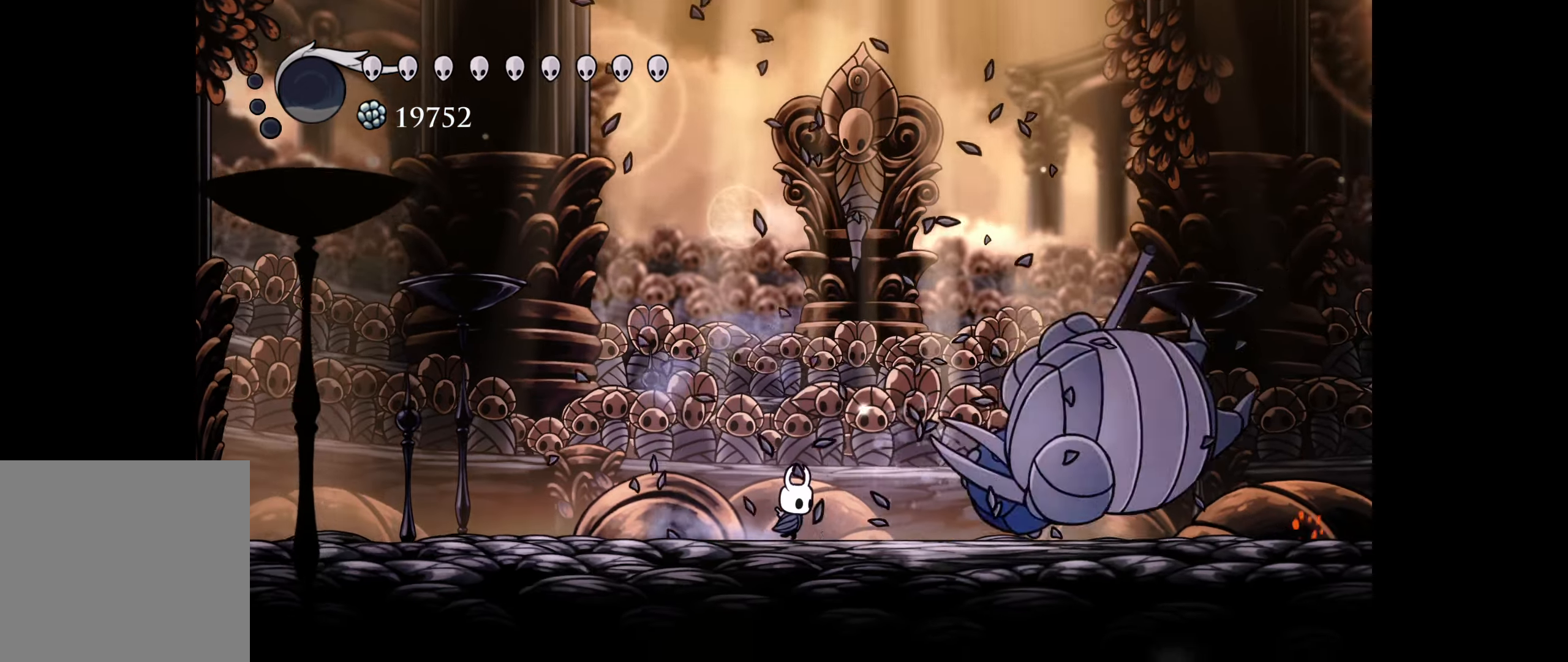
{"dt_ms": 500, "buttons": ["DPAD_RIGHT"], "right_stick": "center", "events": []}
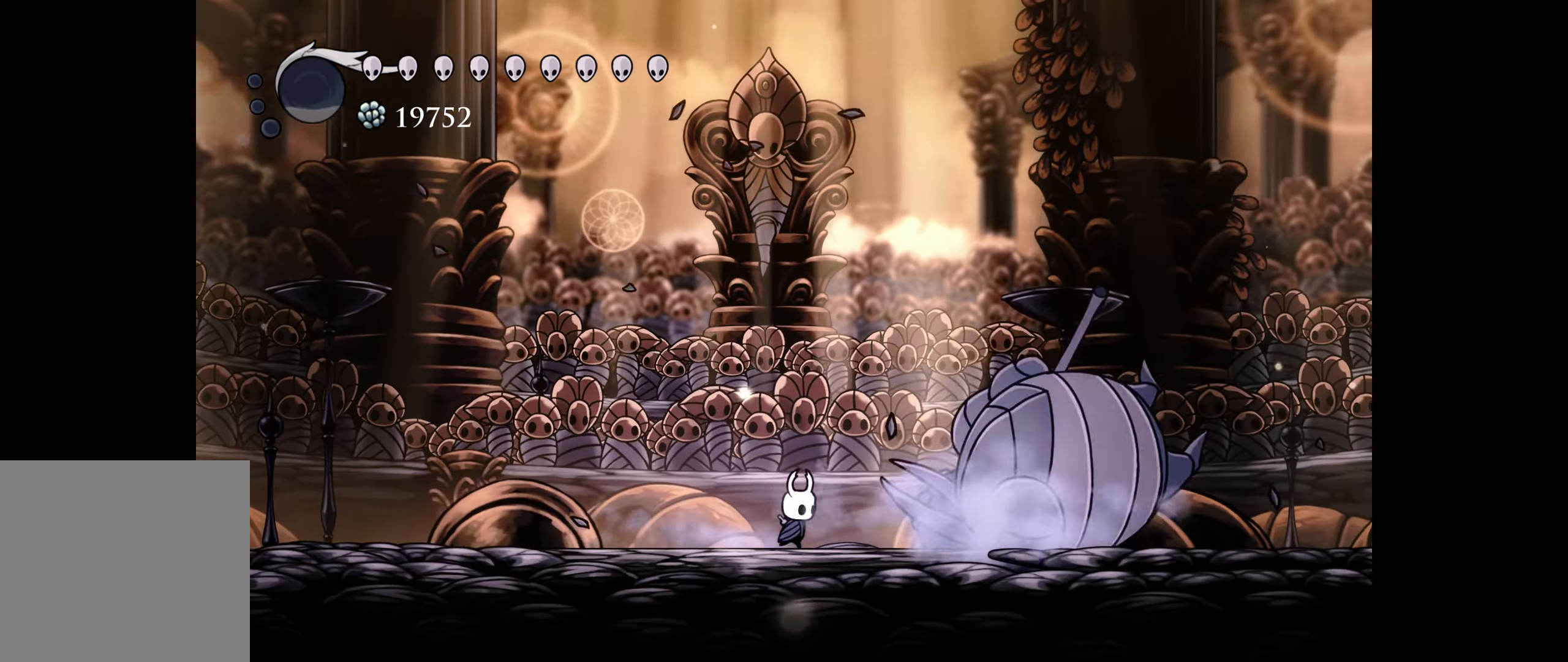
{"dt_ms": 500, "buttons": ["Y"], "right_stick": "center", "events": [[284, "Y", "down"], [350, "DPAD_RIGHT", "up"]]}
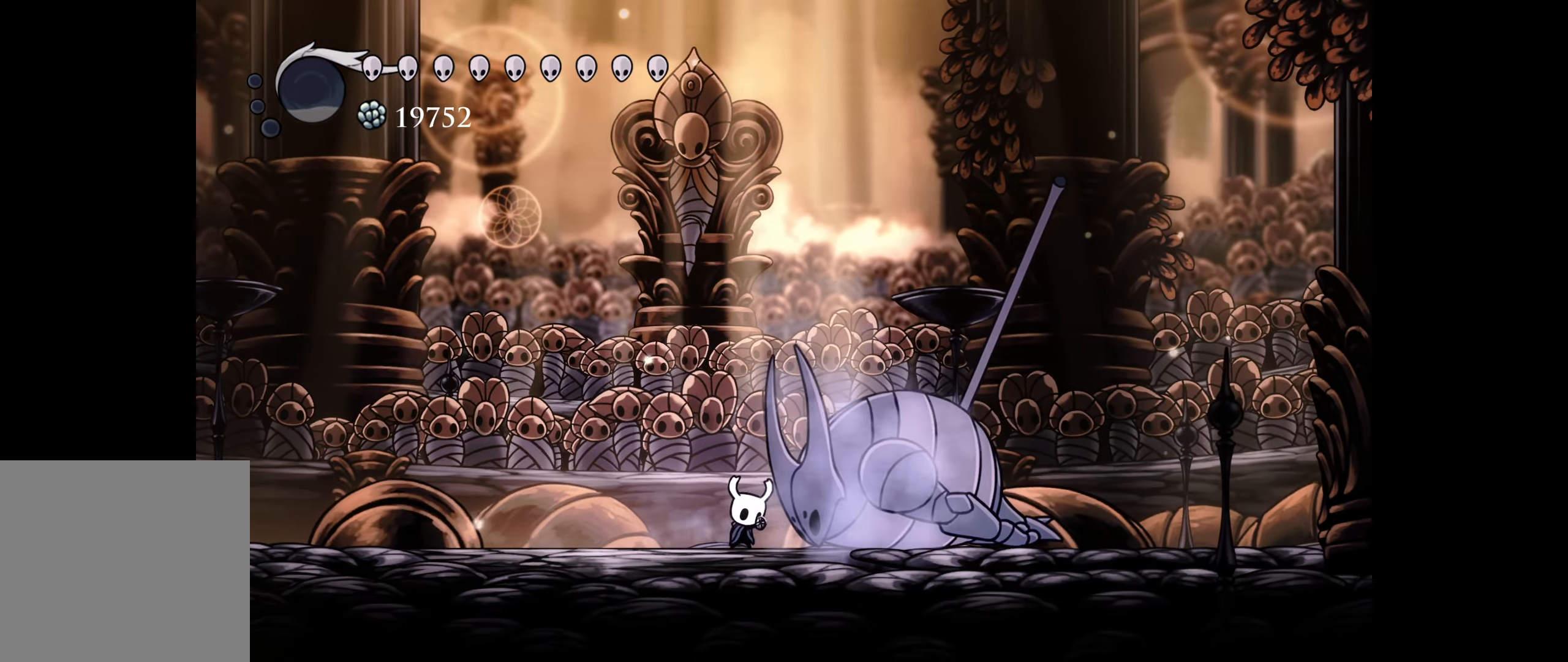
{"dt_ms": 500, "buttons": ["Y"], "right_stick": "center", "events": []}
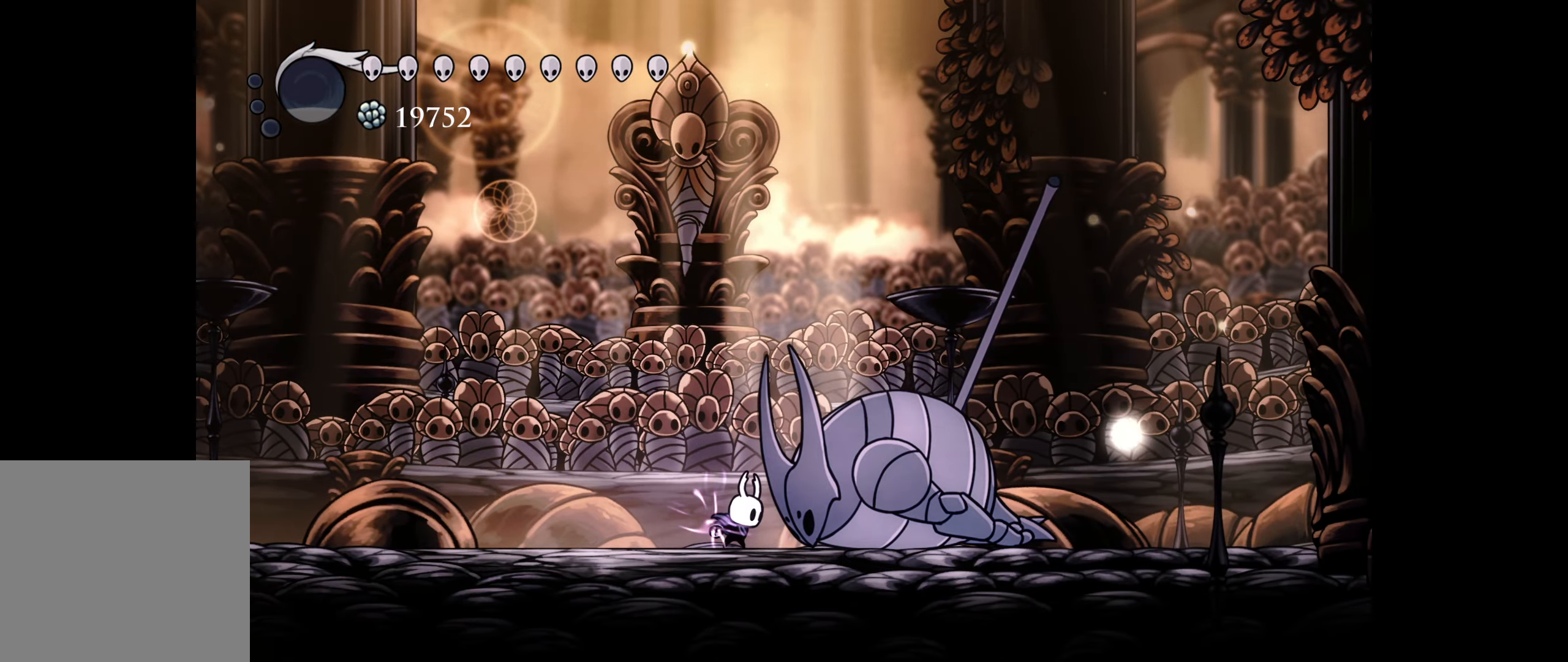
{"dt_ms": 500, "buttons": ["Y"], "right_stick": "center", "events": []}
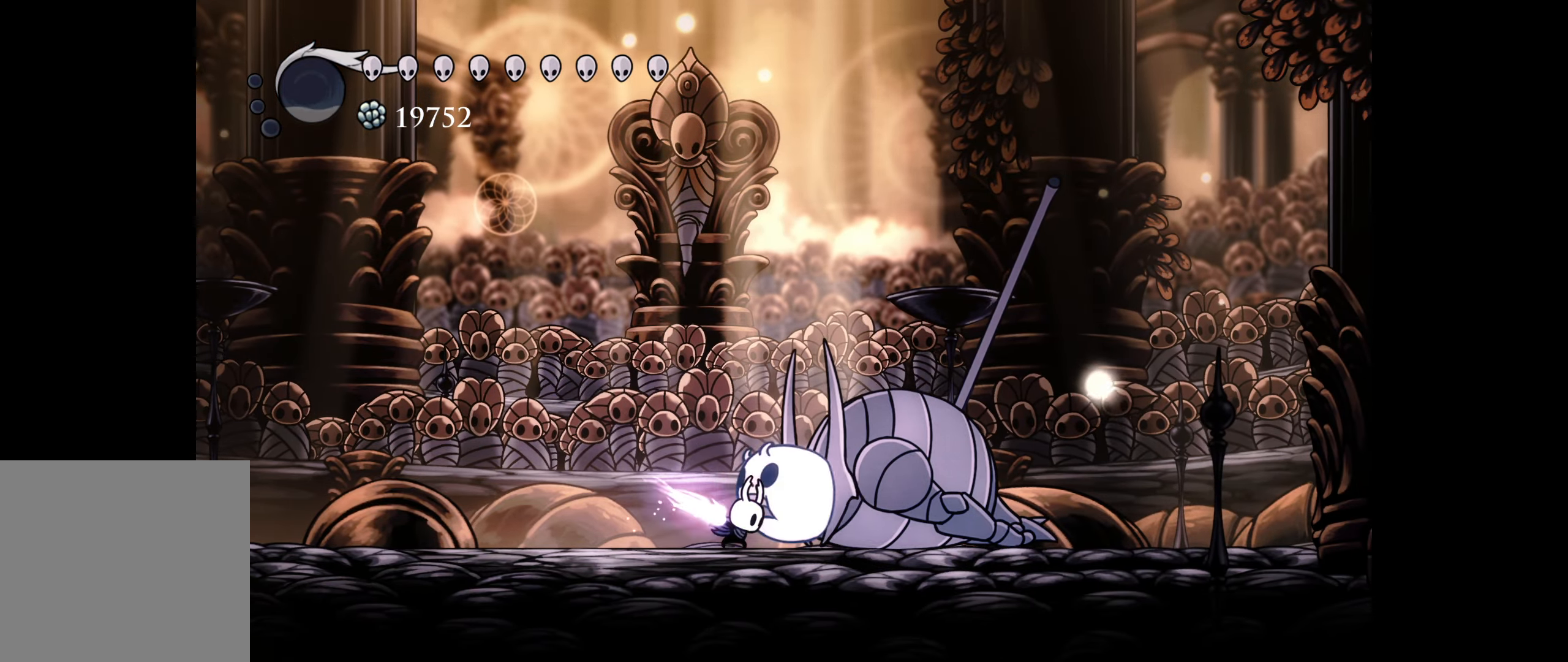
{"dt_ms": 500, "buttons": [], "right_stick": "center", "events": [[417, "Y", "up"]]}
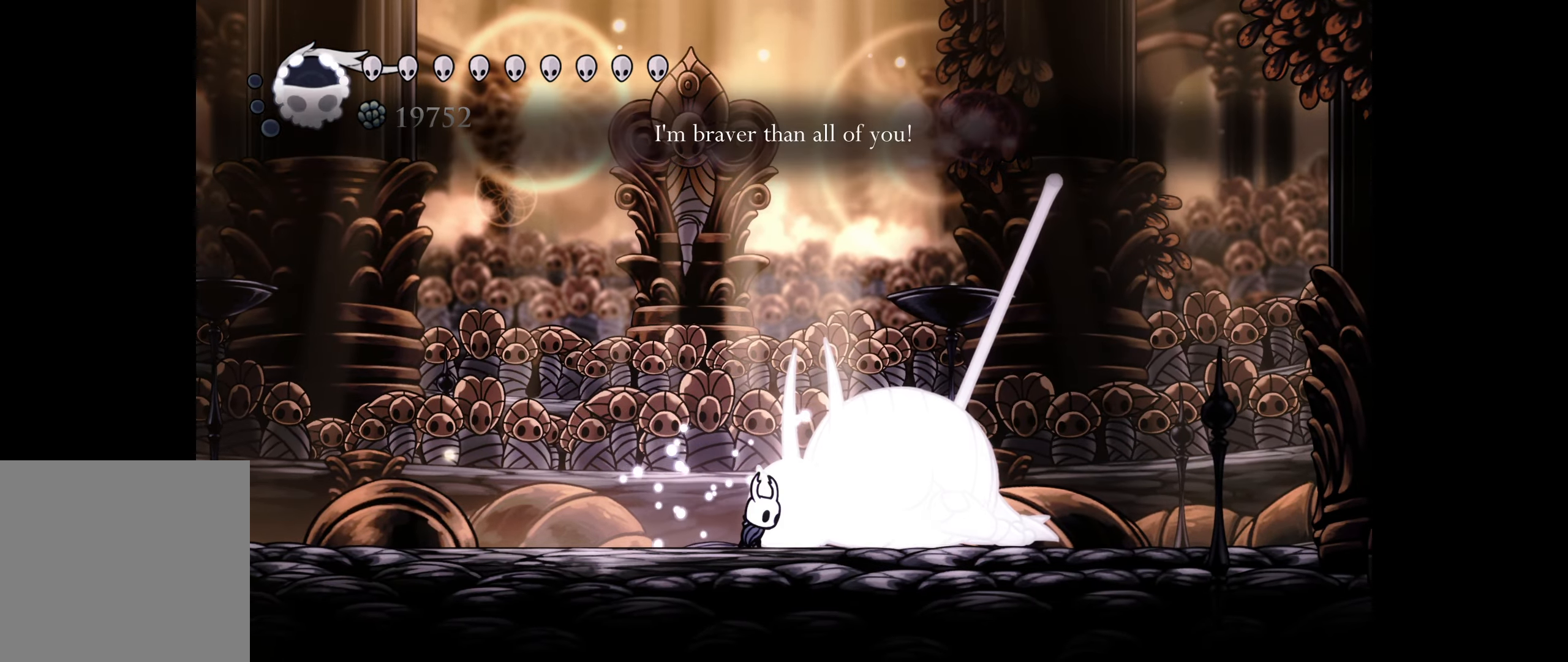
{"dt_ms": 500, "buttons": ["A", "DPAD_UP"], "right_stick": "center", "events": [[34, "DPAD_UP", "down"], [167, "A", "down"], [250, "A", "up"], [500, "A", "down"]]}
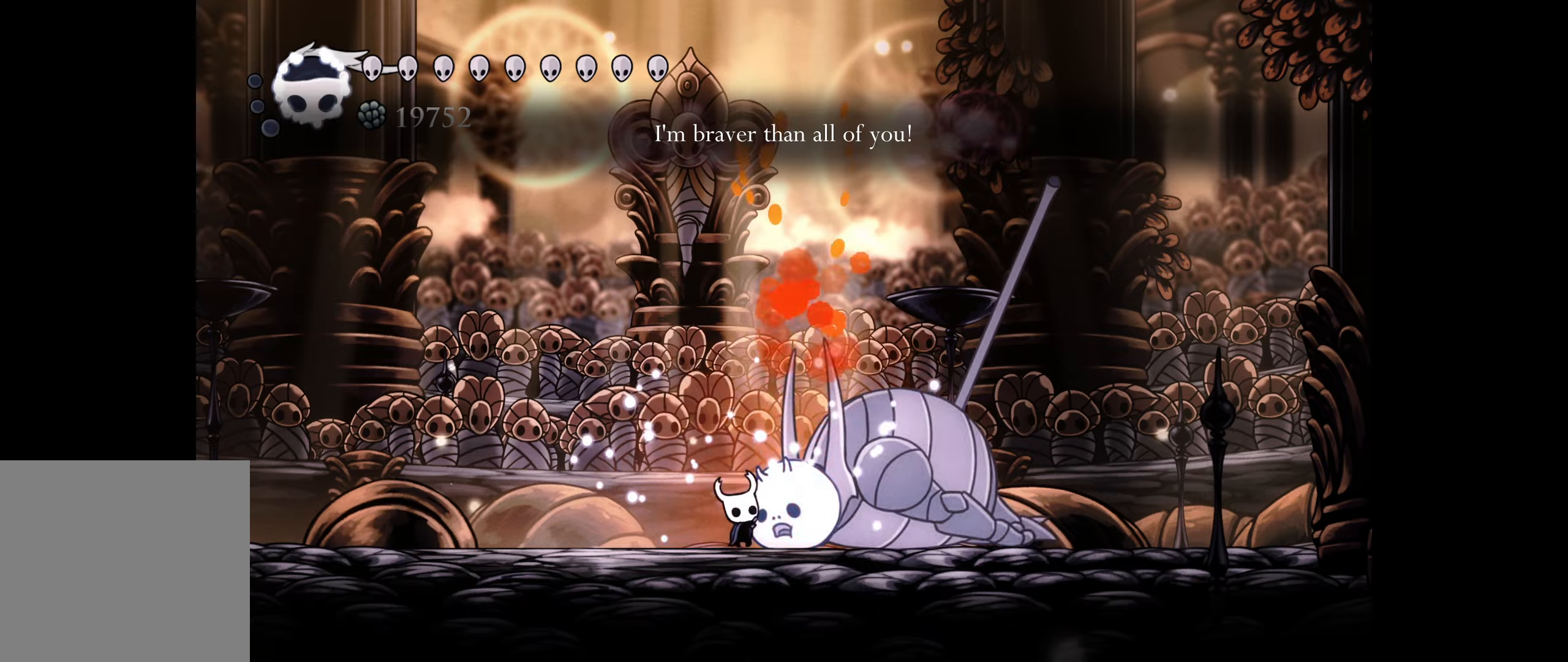
{"dt_ms": 500, "buttons": ["A", "B"], "right_stick": "center", "events": [[150, "A", "up"], [183, "DPAD_UP", "up"], [366, "DPAD_RIGHT", "down"], [416, "A", "down"], [416, "B", "down"], [416, "DPAD_RIGHT", "up"]]}
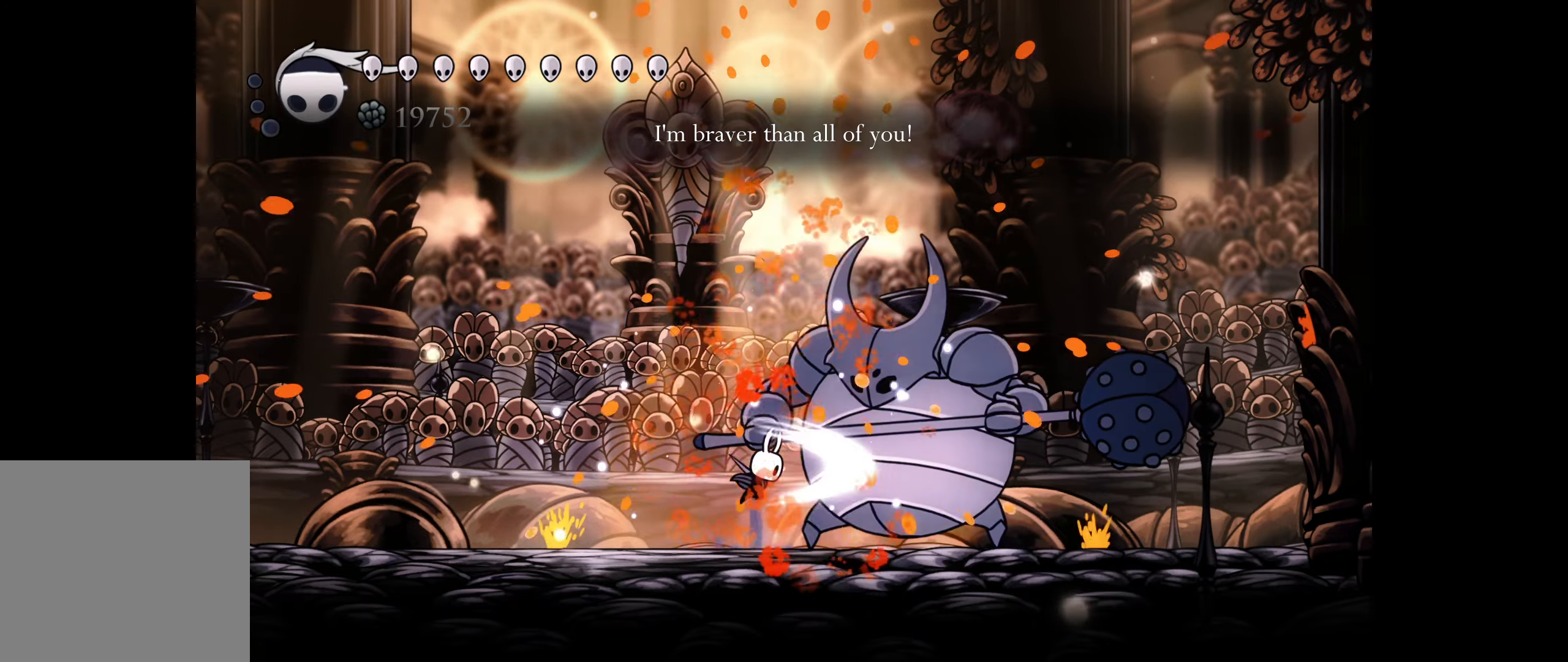
{"dt_ms": 500, "buttons": [], "right_stick": "center", "events": [[16, "A", "up"], [33, "B", "up"], [216, "A", "down"], [333, "A", "up"], [366, "DPAD_RIGHT", "down"], [433, "DPAD_RIGHT", "up"]]}
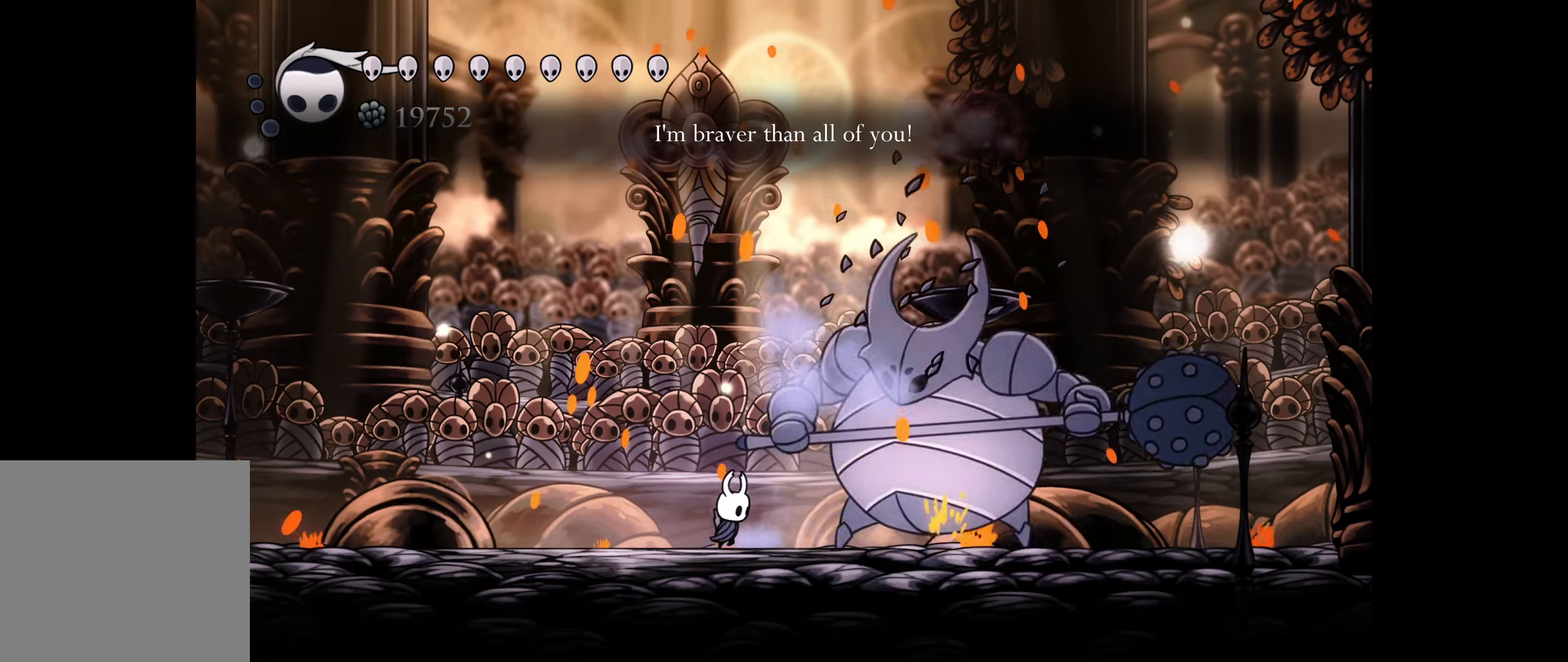
{"dt_ms": 500, "buttons": ["DPAD_RIGHT"], "right_stick": "center", "events": [[33, "A", "down"], [66, "DPAD_RIGHT", "down"], [183, "A", "up"]]}
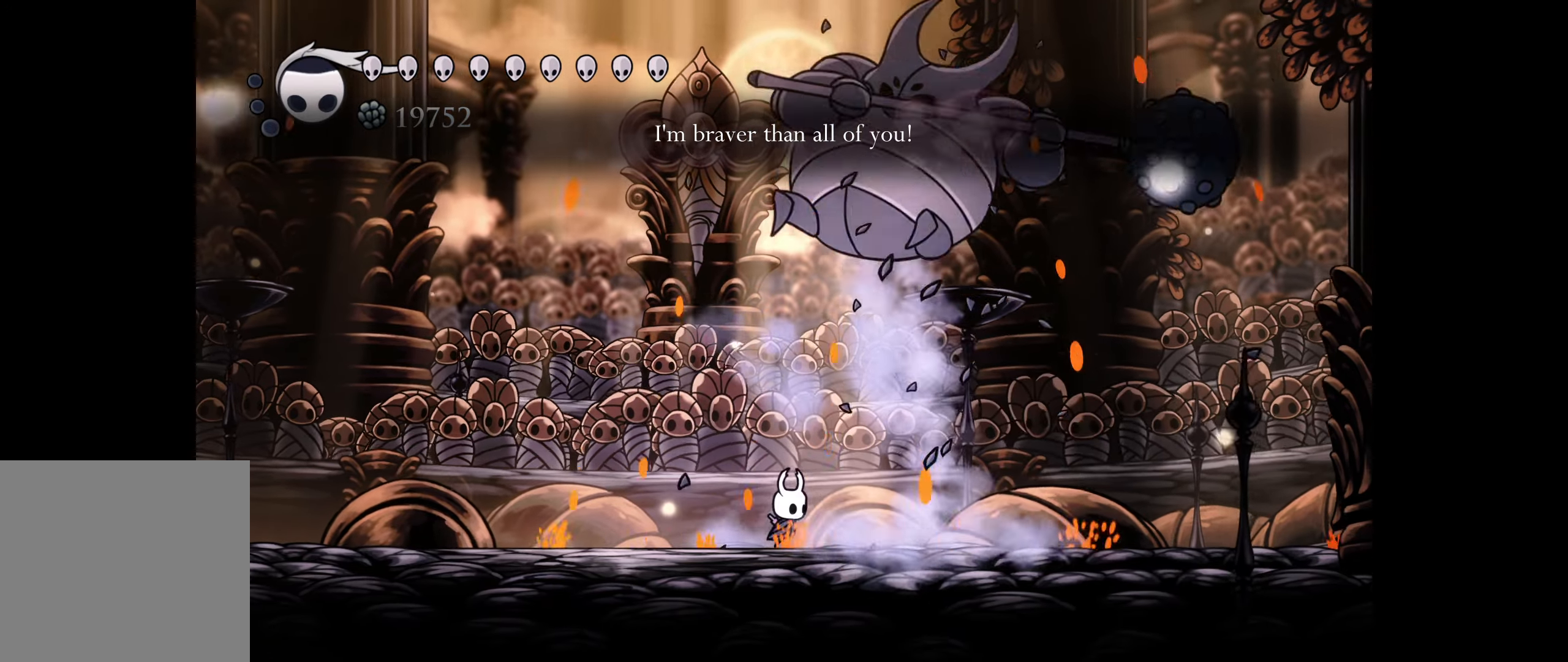
{"dt_ms": 500, "buttons": ["DPAD_LEFT"], "right_stick": "center", "events": [[166, "B", "down"], [366, "B", "up"], [366, "DPAD_RIGHT", "up"], [383, "DPAD_LEFT", "down"]]}
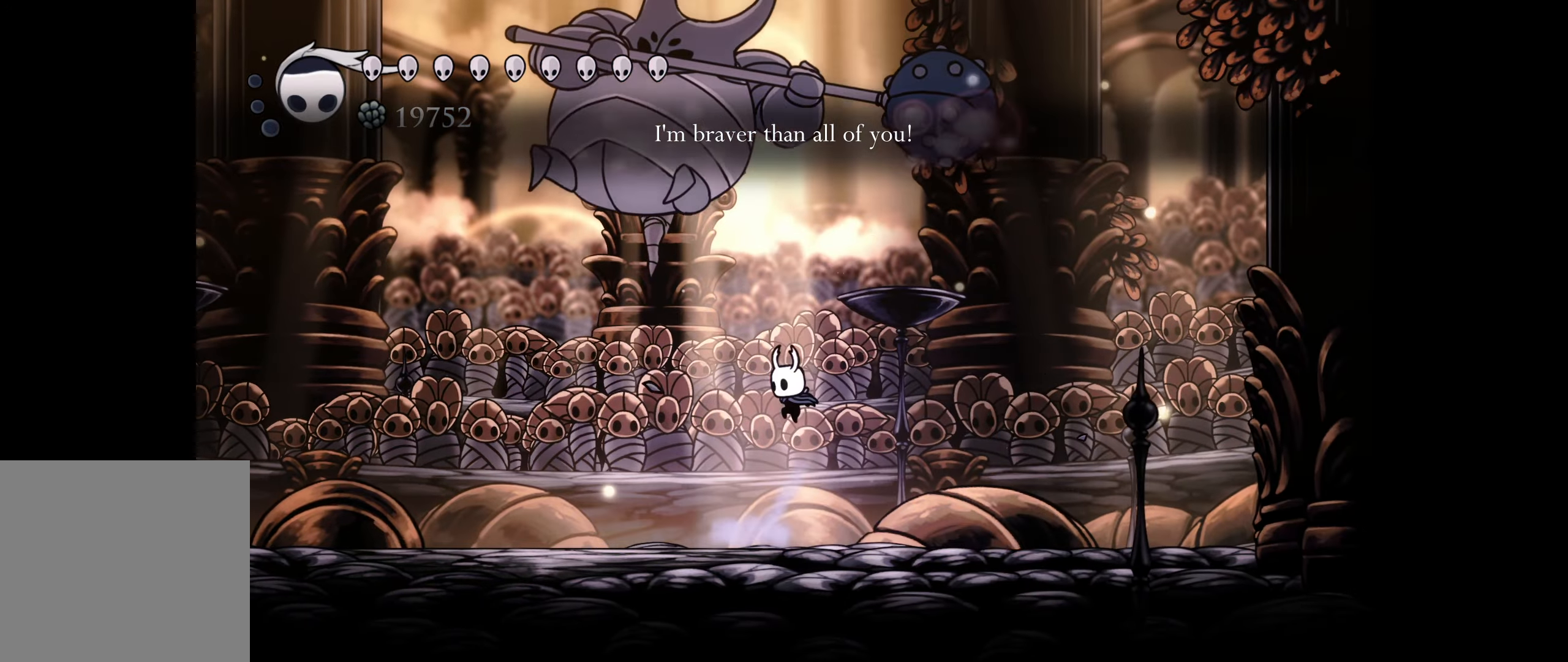
{"dt_ms": 500, "buttons": ["A", "DPAD_LEFT"], "right_stick": "center", "events": [[50, "DPAD_LEFT", "up"], [100, "A", "down"], [133, "DPAD_LEFT", "down"], [200, "A", "up"], [216, "DPAD_LEFT", "up"], [300, "DPAD_LEFT", "down"], [316, "A", "down"], [416, "DPAD_LEFT", "up"], [433, "A", "up"], [483, "A", "down"], [483, "DPAD_LEFT", "down"]]}
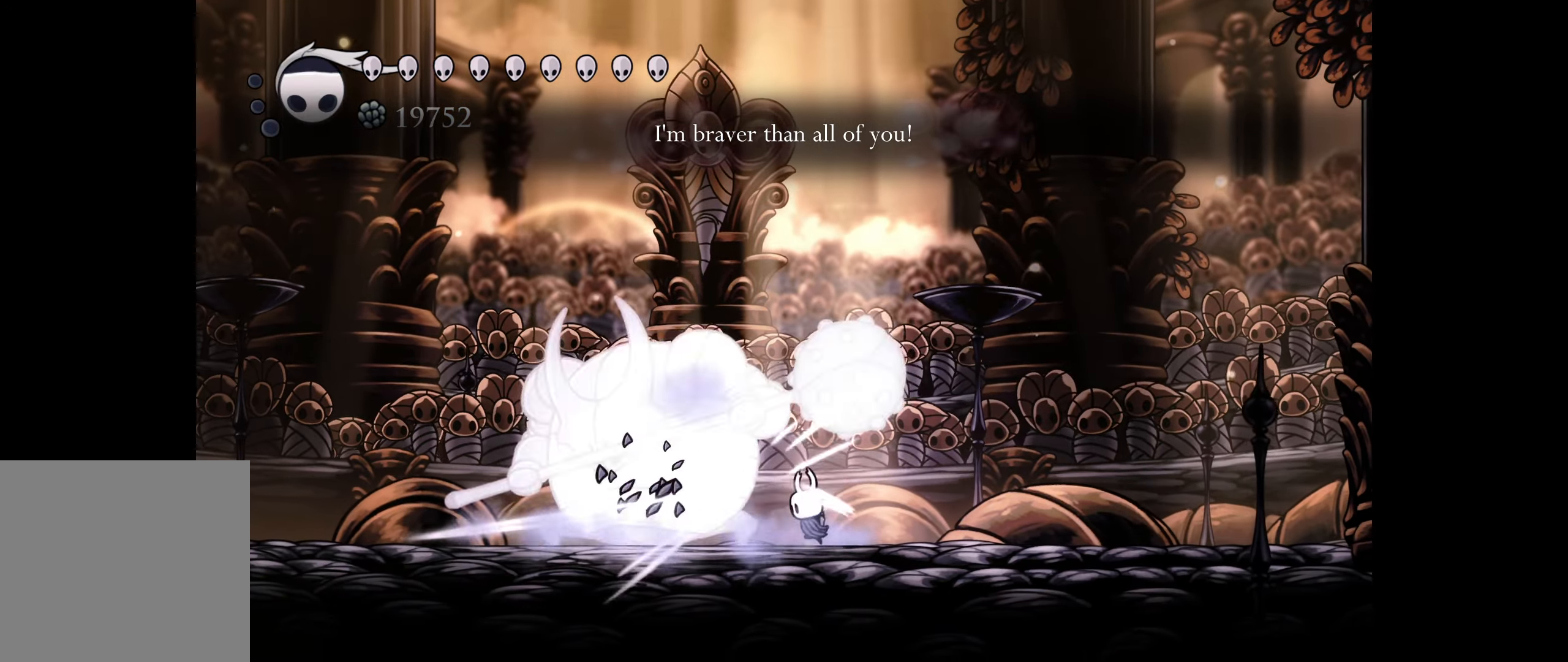
{"dt_ms": 500, "buttons": [], "right_stick": "center", "events": [[83, "DPAD_LEFT", "up"], [100, "A", "up"], [166, "A", "down"], [166, "DPAD_LEFT", "down"], [200, "DPAD_LEFT", "up"], [216, "DPAD_LEFT", "down"], [283, "A", "up"], [300, "DPAD_LEFT", "up"], [333, "A", "down"], [450, "A", "up"]]}
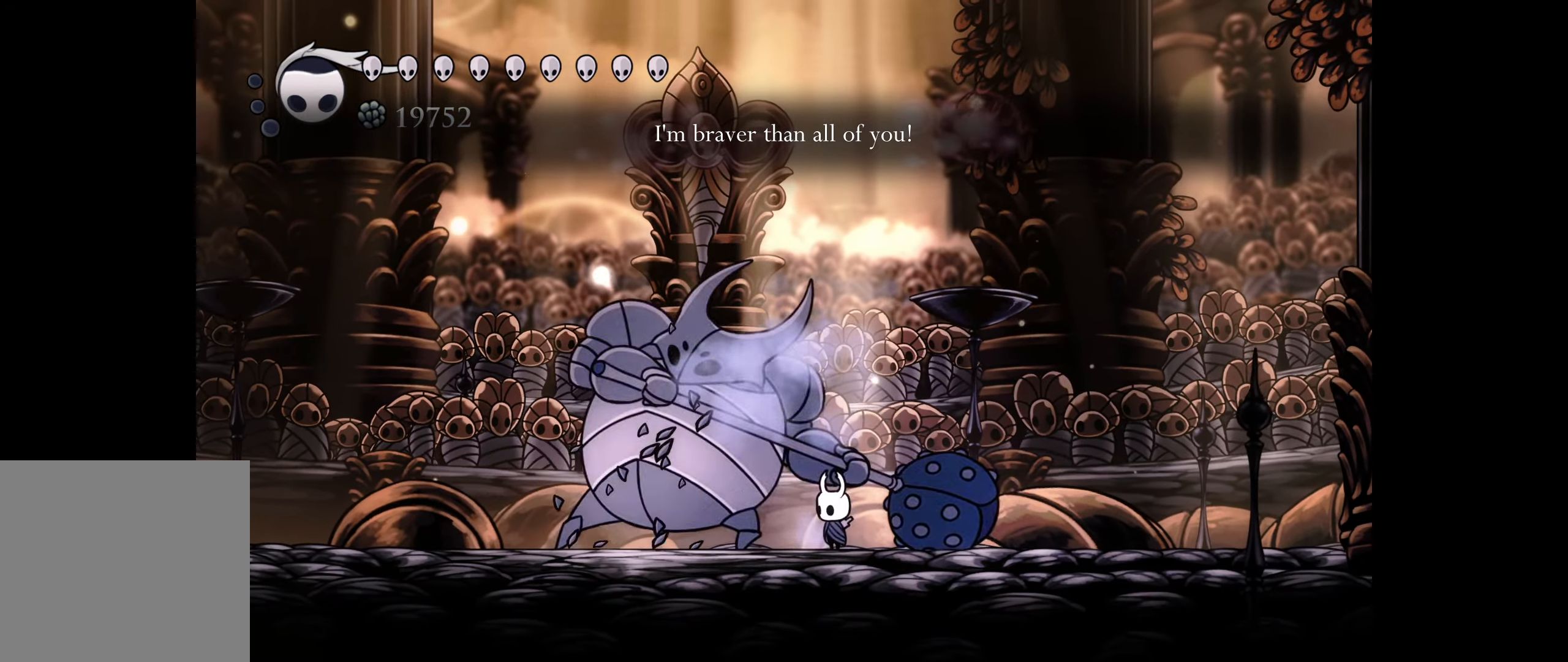
{"dt_ms": 500, "buttons": ["DPAD_DOWN", "DPAD_RIGHT"], "right_stick": "center", "events": [[16, "A", "down"], [50, "DPAD_LEFT", "down"], [133, "A", "up"], [133, "DPAD_LEFT", "up"], [200, "A", "down"], [300, "A", "up"], [333, "DPAD_LEFT", "down"], [383, "A", "down"], [466, "DPAD_DOWN", "down"], [466, "DPAD_LEFT", "up"], [466, "DPAD_RIGHT", "down"], [483, "A", "up"]]}
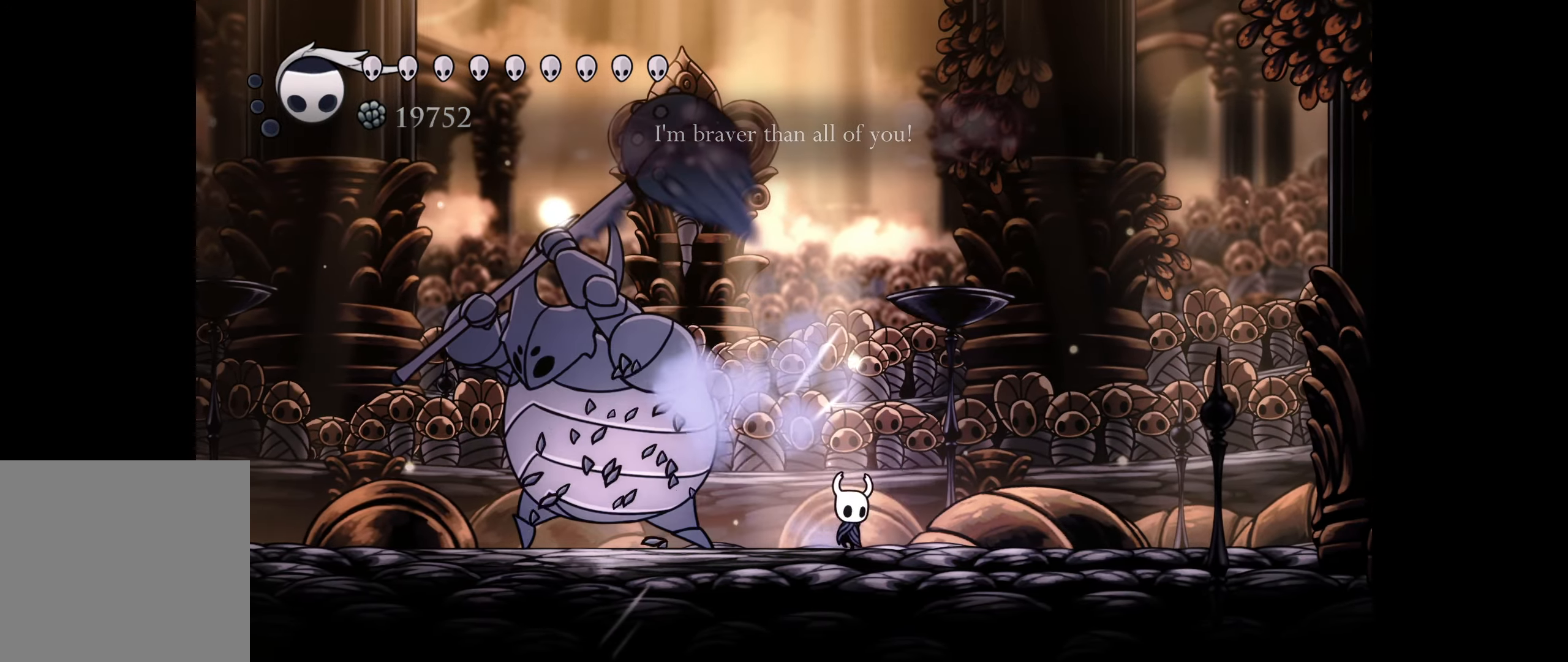
{"dt_ms": 500, "buttons": ["DPAD_RIGHT"], "right_stick": "center", "events": [[16, "R1", "down"], [100, "DPAD_DOWN", "up"], [116, "DPAD_DOWN", "down"], [183, "R1", "up"], [316, "DPAD_DOWN", "up"]]}
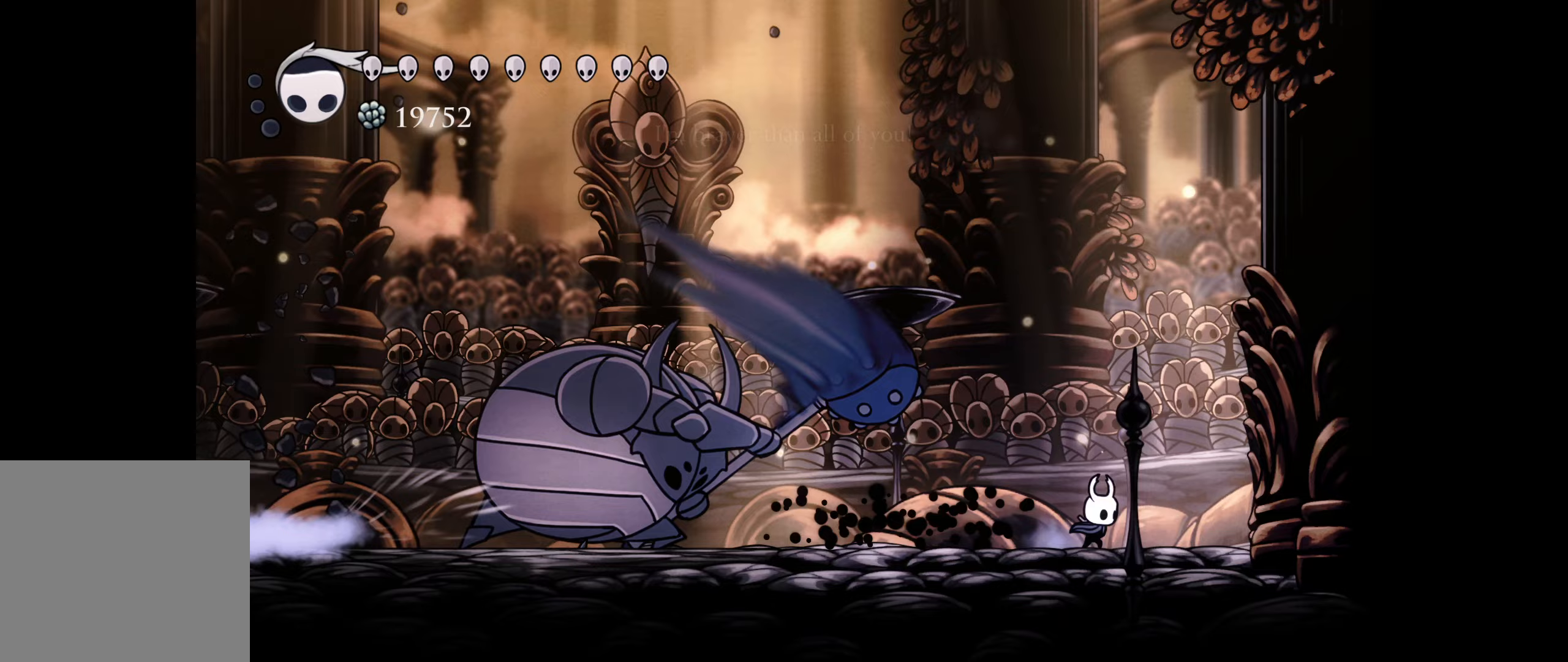
{"dt_ms": 500, "buttons": [], "right_stick": "center", "events": [[250, "DPAD_RIGHT", "up"], [367, "DPAD_LEFT", "down"], [483, "DPAD_LEFT", "up"]]}
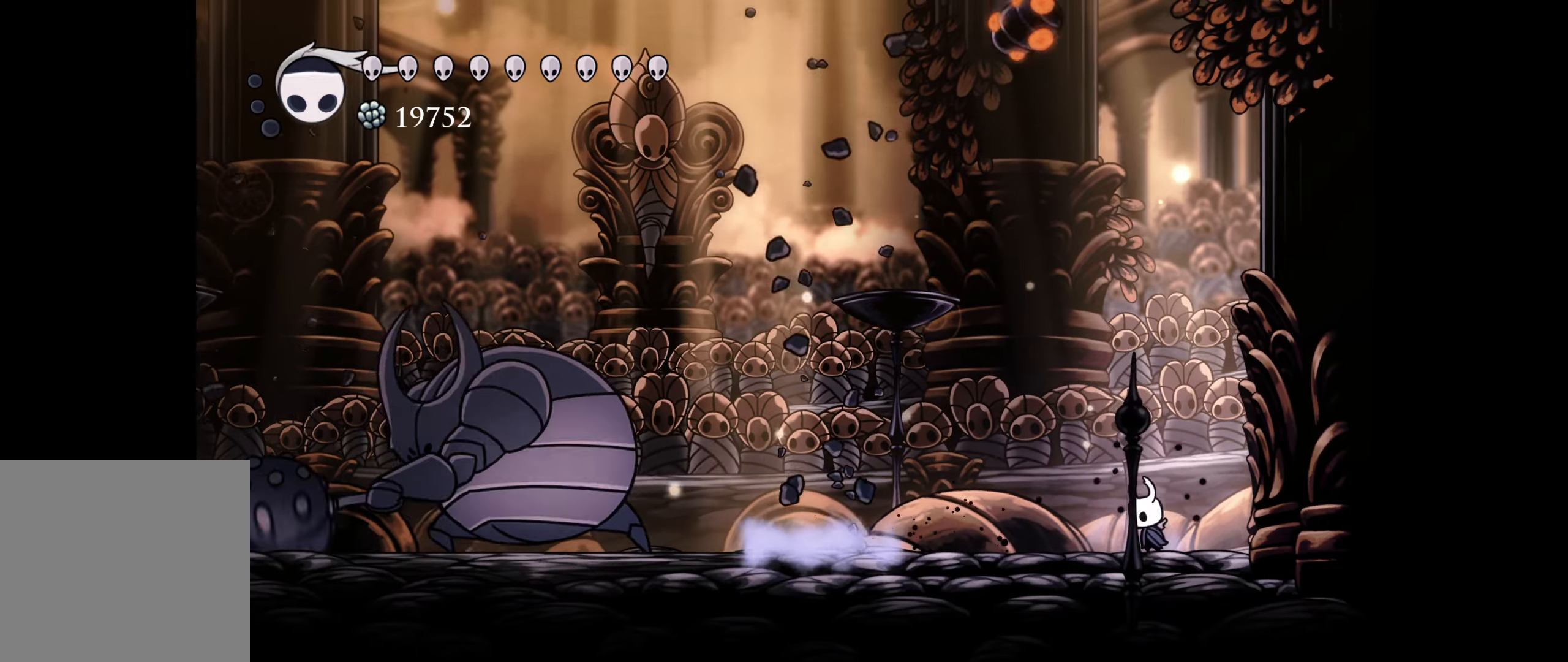
{"dt_ms": 500, "buttons": [], "right_stick": "center", "events": [[117, "DPAD_LEFT", "down"], [217, "DPAD_LEFT", "up"]]}
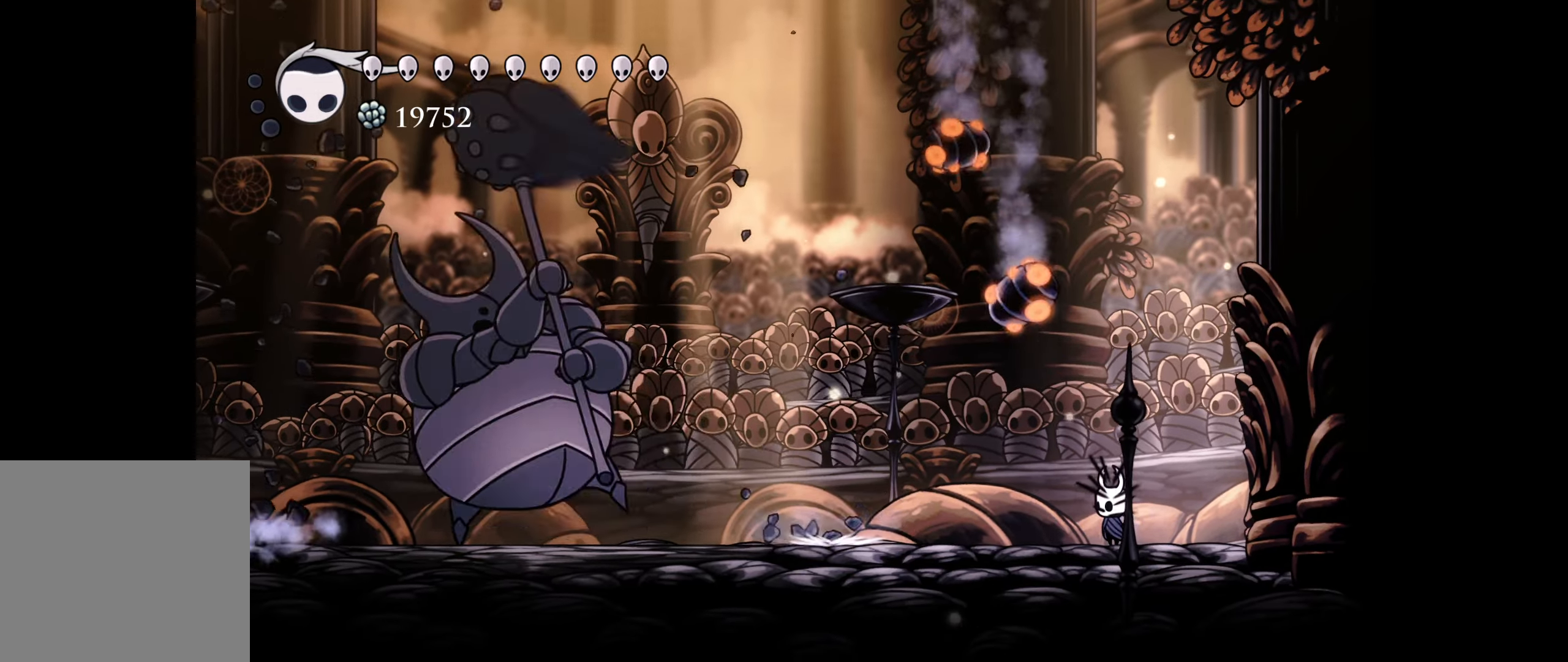
{"dt_ms": 500, "buttons": ["A"], "right_stick": "center", "events": [[133, "A", "down"], [267, "A", "up"], [500, "A", "down"]]}
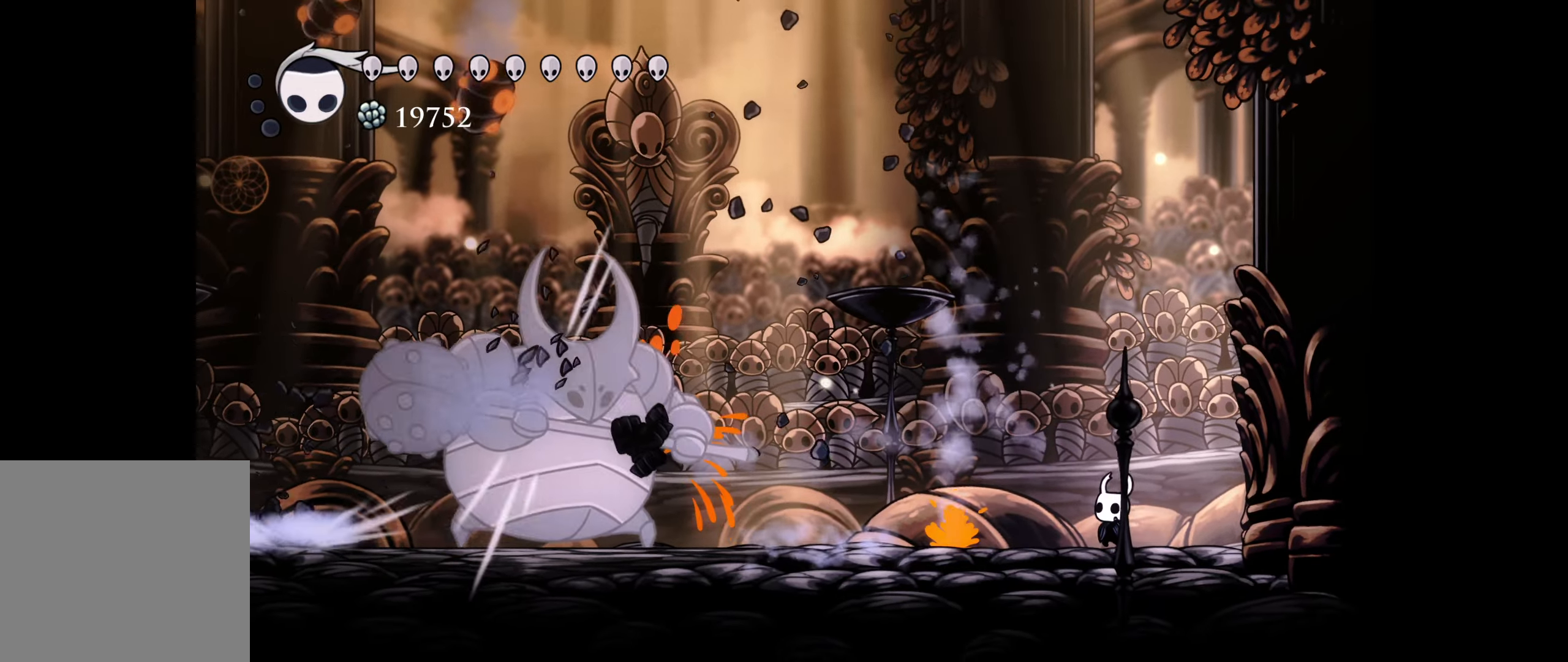
{"dt_ms": 500, "buttons": ["DPAD_RIGHT"], "right_stick": "center", "events": [[83, "A", "up"], [383, "DPAD_RIGHT", "down"]]}
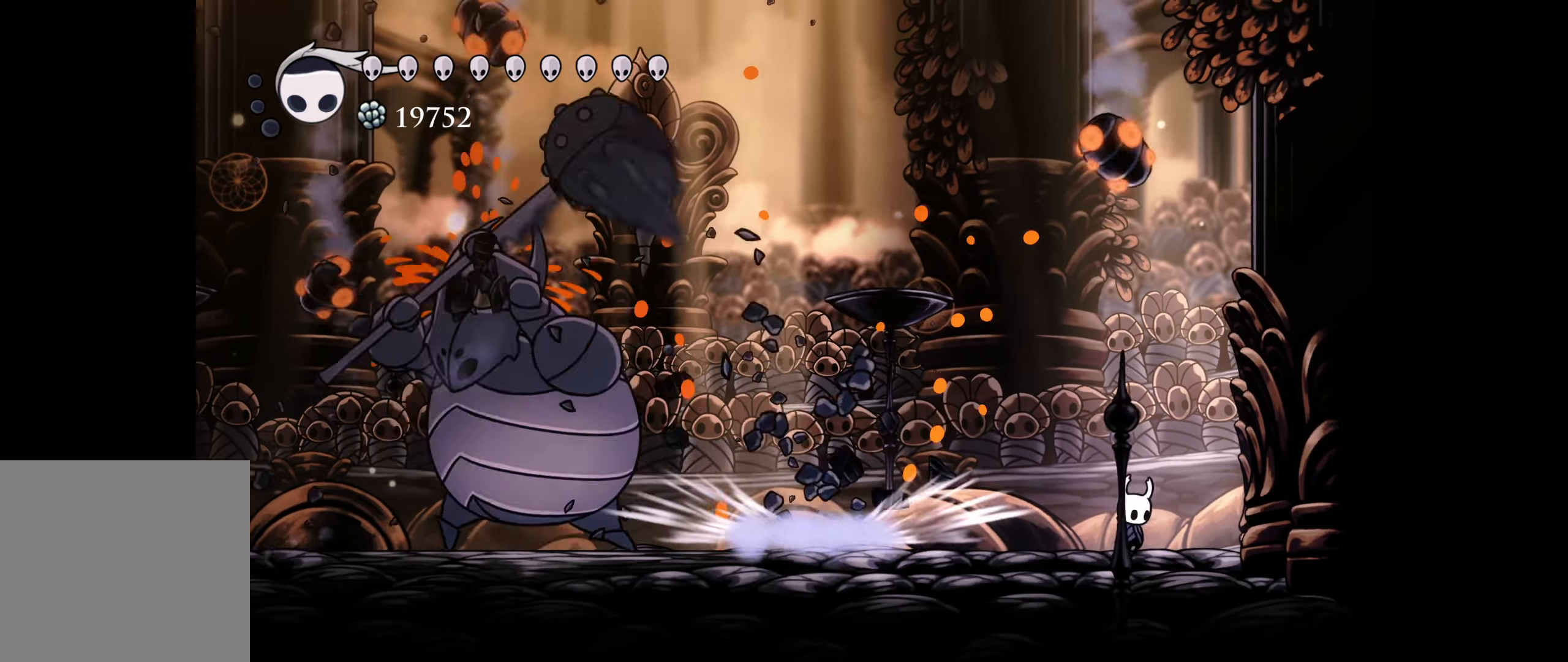
{"dt_ms": 500, "buttons": ["DPAD_LEFT"], "right_stick": "center", "events": [[250, "DPAD_DOWN", "down"], [300, "DPAD_DOWN", "up"], [300, "DPAD_LEFT", "down"], [300, "DPAD_RIGHT", "up"], [333, "A", "down"], [367, "DPAD_LEFT", "up"], [417, "A", "up"], [500, "DPAD_LEFT", "down"]]}
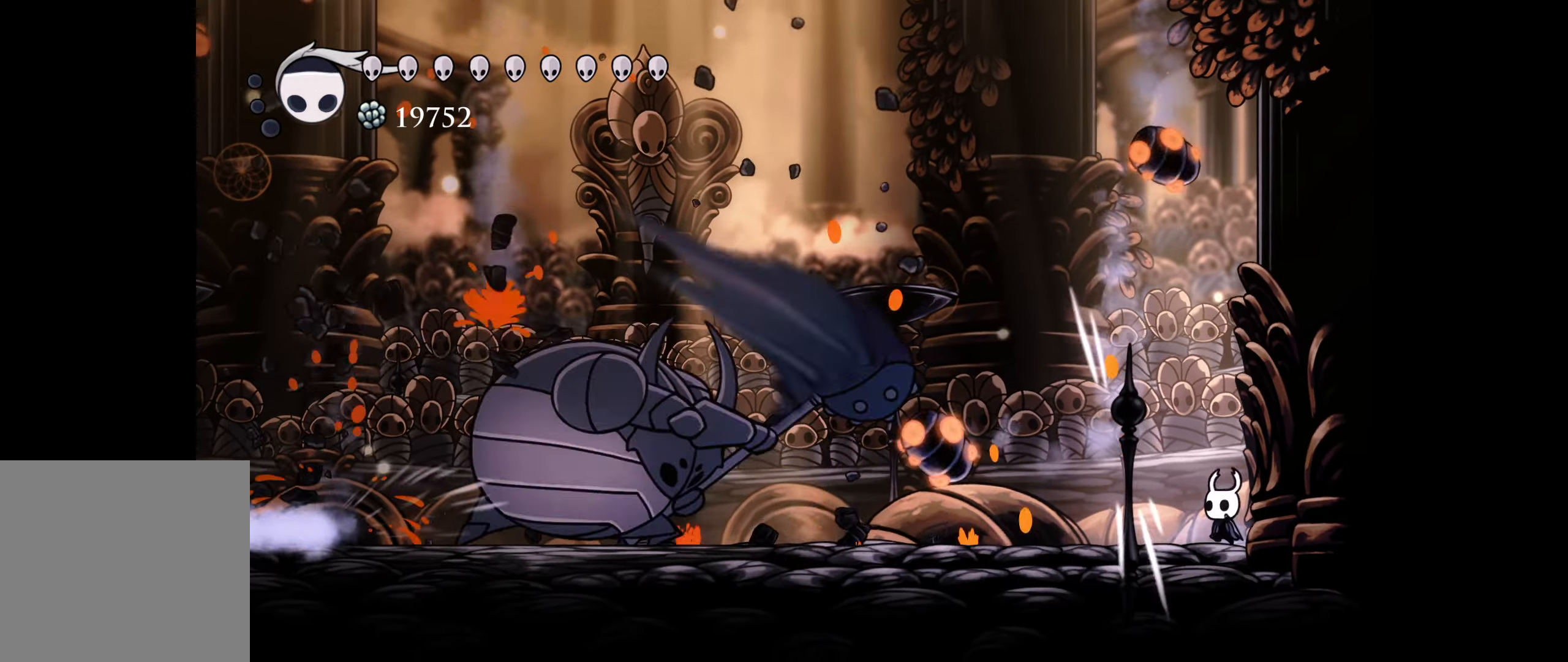
{"dt_ms": 500, "buttons": [], "right_stick": "center", "events": [[83, "R1", "down"], [167, "DPAD_LEFT", "up"], [183, "R1", "up"]]}
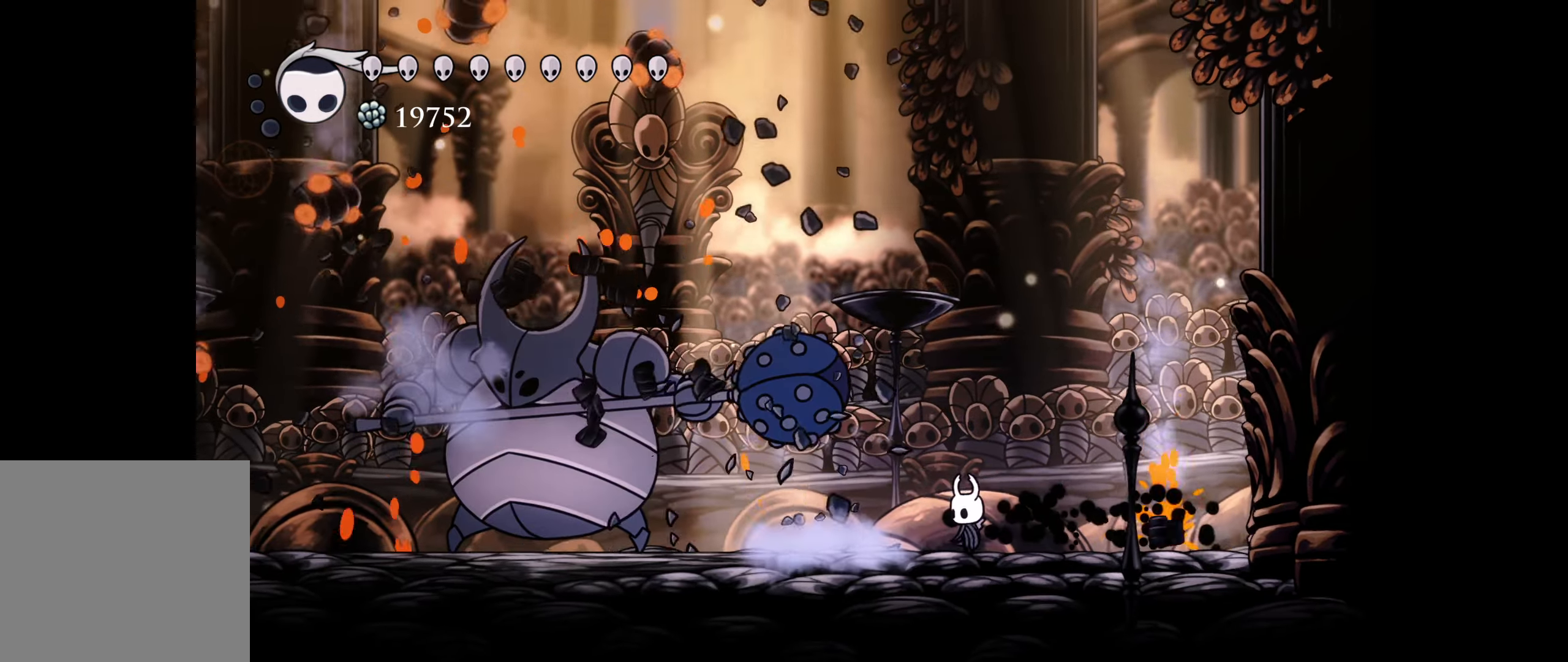
{"dt_ms": 500, "buttons": ["DPAD_LEFT"], "right_stick": "center", "events": [[33, "DPAD_LEFT", "down"], [133, "B", "down"], [267, "B", "up"]]}
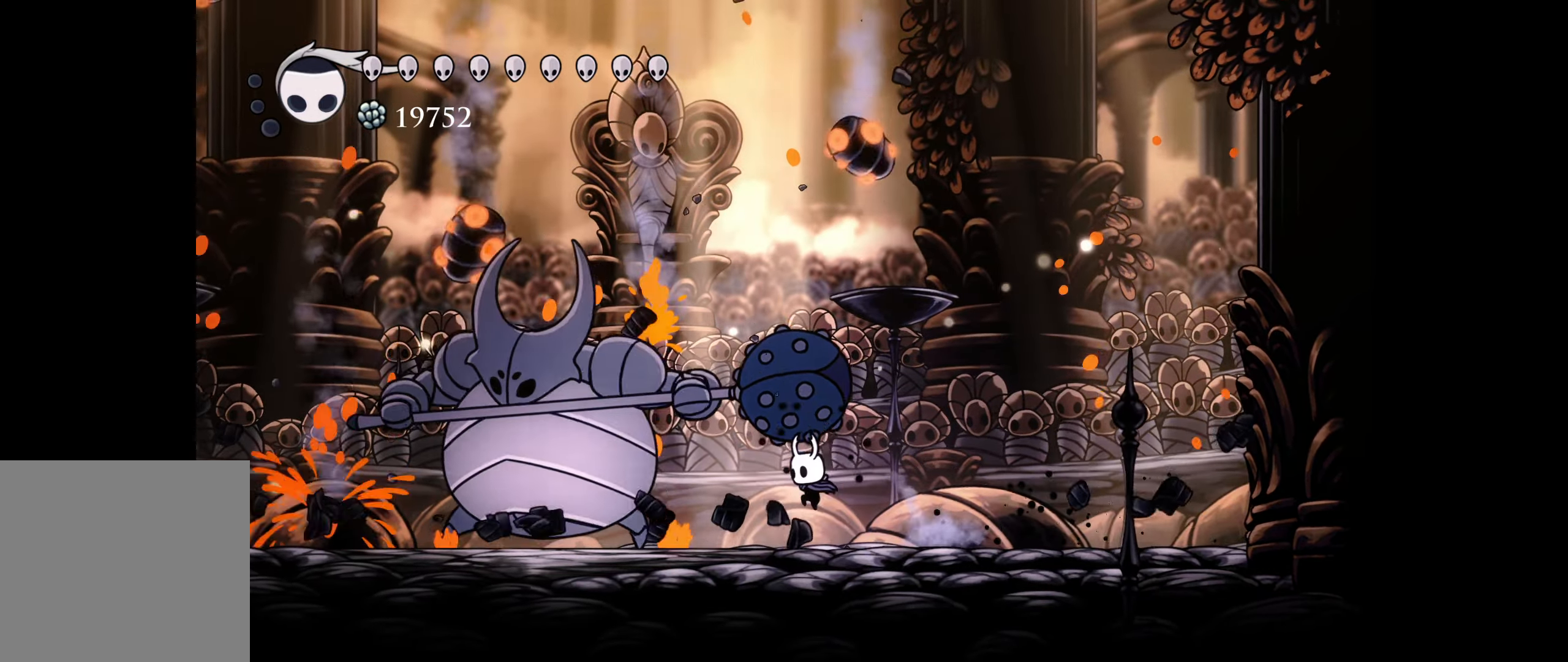
{"dt_ms": 500, "buttons": ["A", "DPAD_LEFT"], "right_stick": "center", "events": [[150, "A", "down"], [283, "A", "up"], [400, "A", "down"]]}